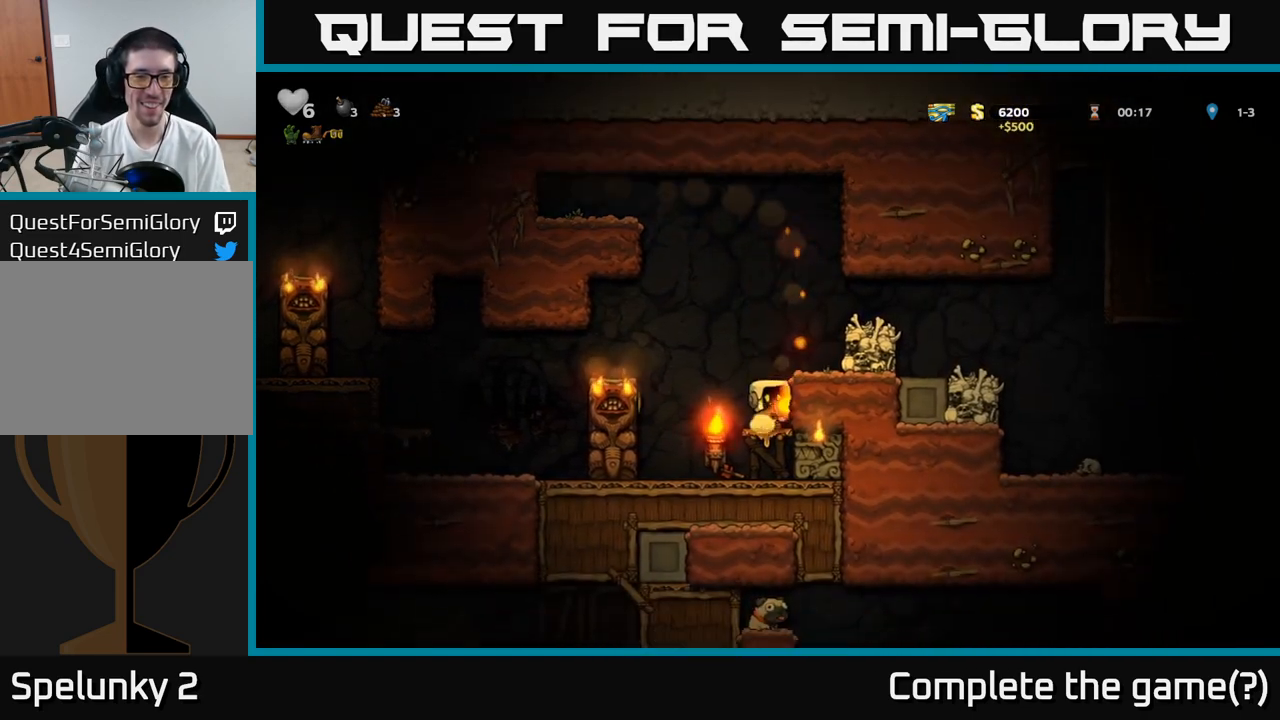
Gameplay with a controller (Xbox layout); each line is a JSON object with the inputs held at the frame after it (dt_ms = milliseconds from this image to that frame). "events" lists button and stick changes between this image and that frame as [ms after this image, input, new state], when the widget could be followed in between. Not read: L3 R3 right_stick.
{"dt_ms": 500, "buttons": [], "left_stick": "left", "events": [[50, "A", "down"], [67, "left_stick", "left"], [333, "A", "up"]]}
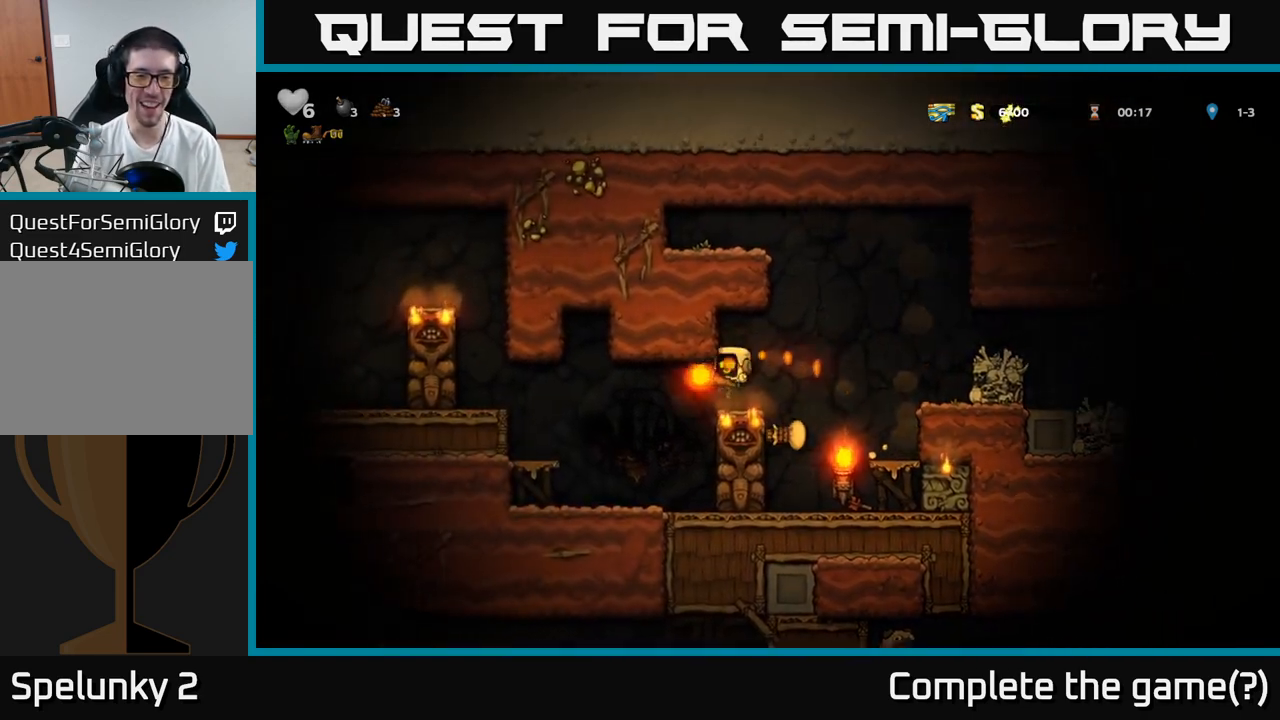
{"dt_ms": 500, "buttons": [], "left_stick": "left", "events": [[150, "left_stick", "center"], [217, "left_stick", "down"], [333, "left_stick", "center"], [383, "left_stick", "left"]]}
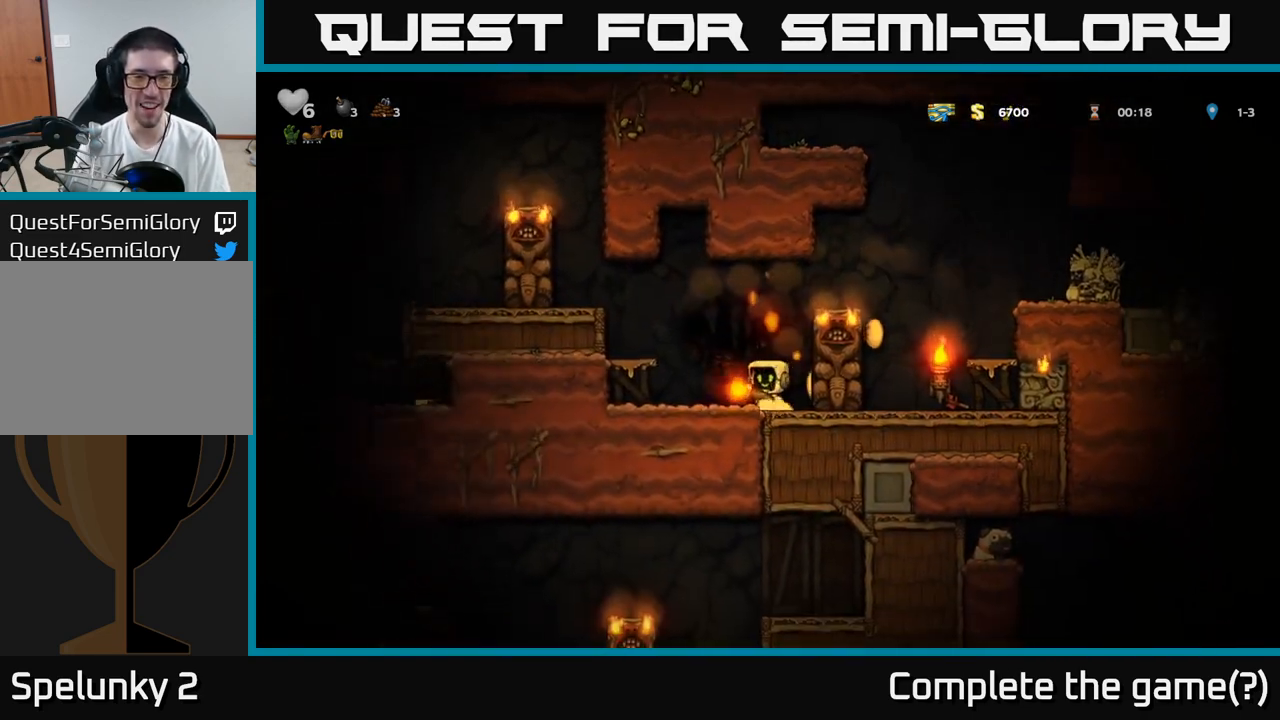
{"dt_ms": 500, "buttons": [], "left_stick": "center", "events": [[33, "A", "down"], [200, "A", "up"], [333, "left_stick", "center"]]}
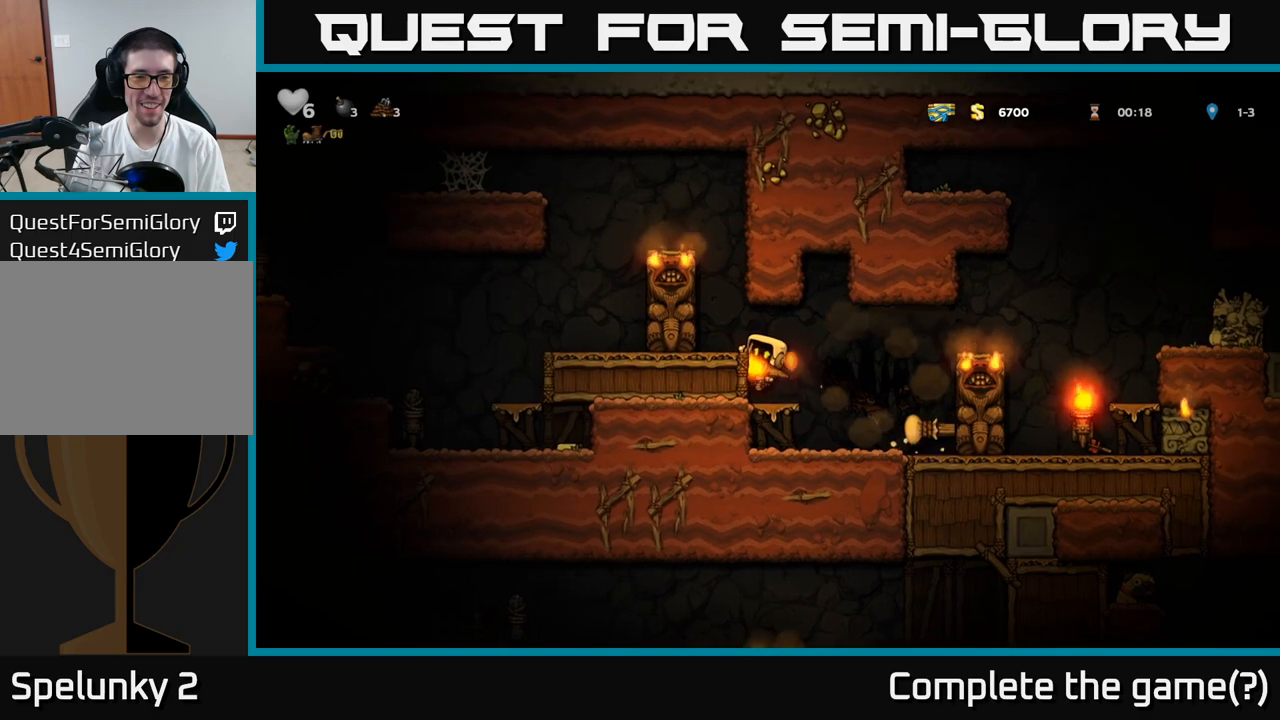
{"dt_ms": 500, "buttons": [], "left_stick": "center", "events": [[250, "A", "down"], [450, "A", "up"]]}
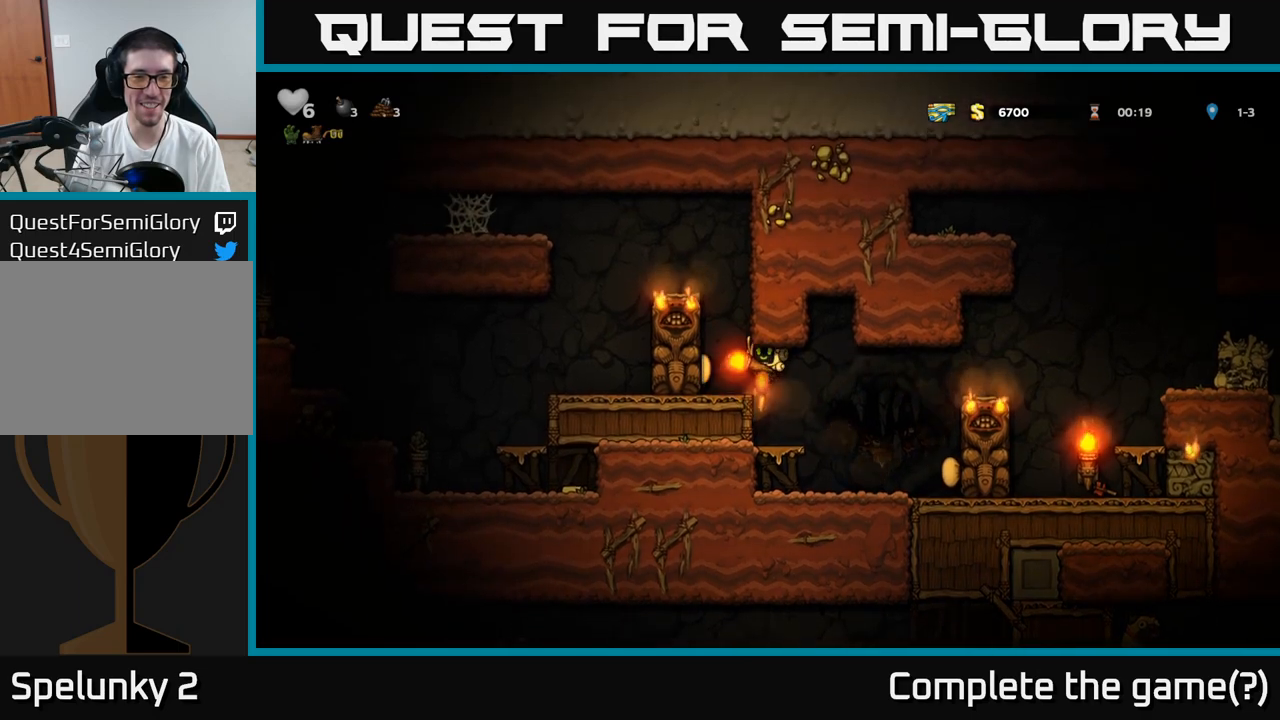
{"dt_ms": 500, "buttons": [], "left_stick": "center", "events": []}
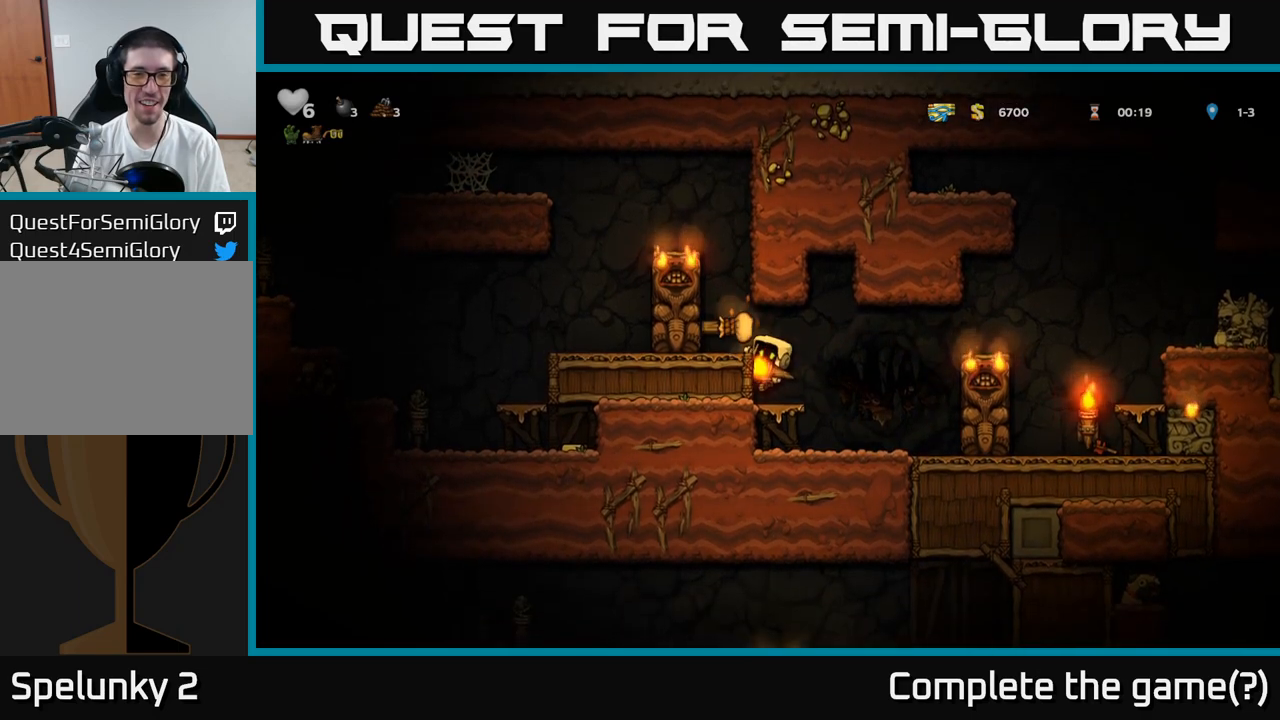
{"dt_ms": 500, "buttons": ["A"], "left_stick": "center", "events": [[100, "A", "down"], [217, "left_stick", "left"], [233, "A", "up"], [350, "left_stick", "center"], [500, "A", "down"]]}
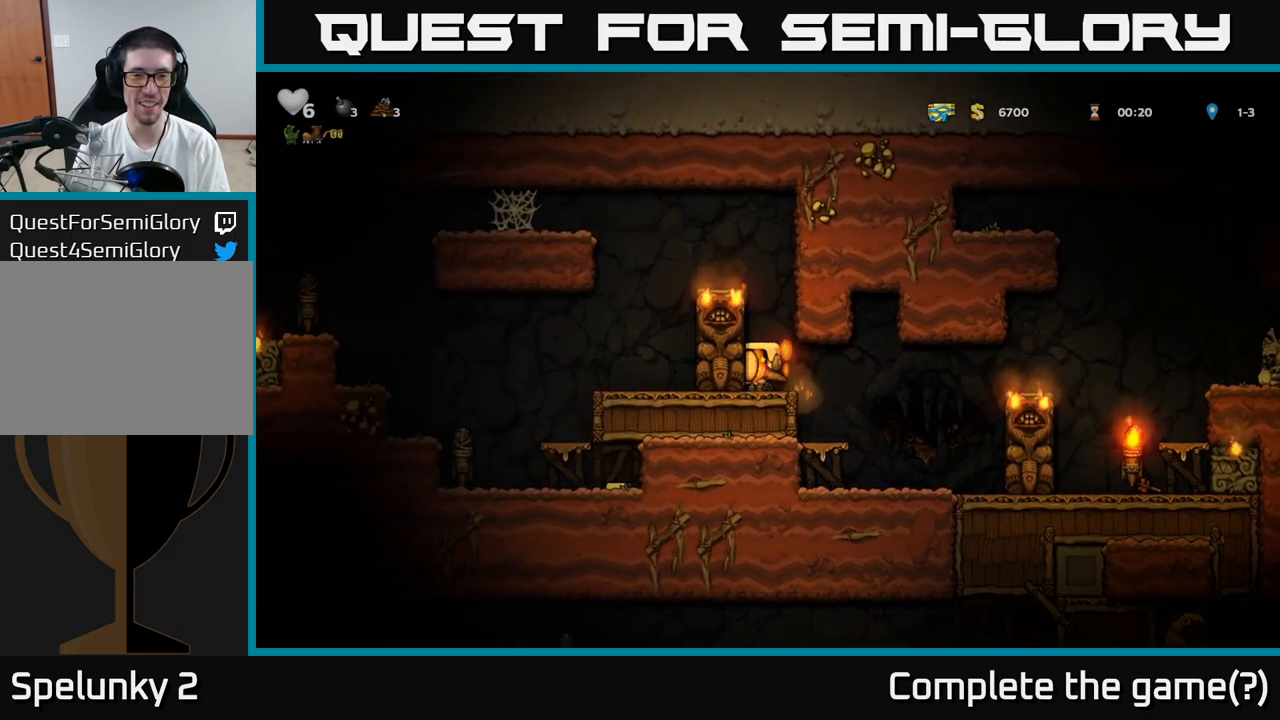
{"dt_ms": 500, "buttons": ["A"], "left_stick": "left", "events": [[67, "left_stick", "left"], [150, "A", "up"], [367, "A", "down"]]}
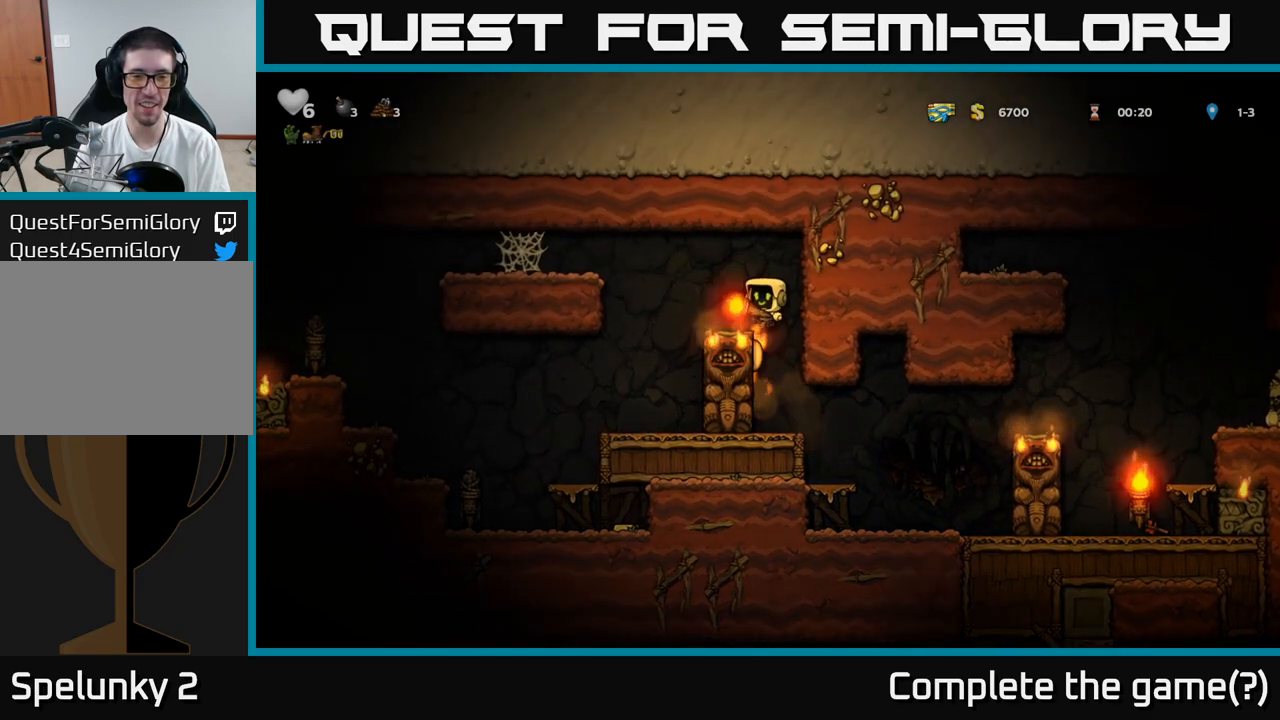
{"dt_ms": 500, "buttons": [], "left_stick": "left", "events": [[67, "A", "up"], [217, "left_stick", "center"], [383, "left_stick", "left"]]}
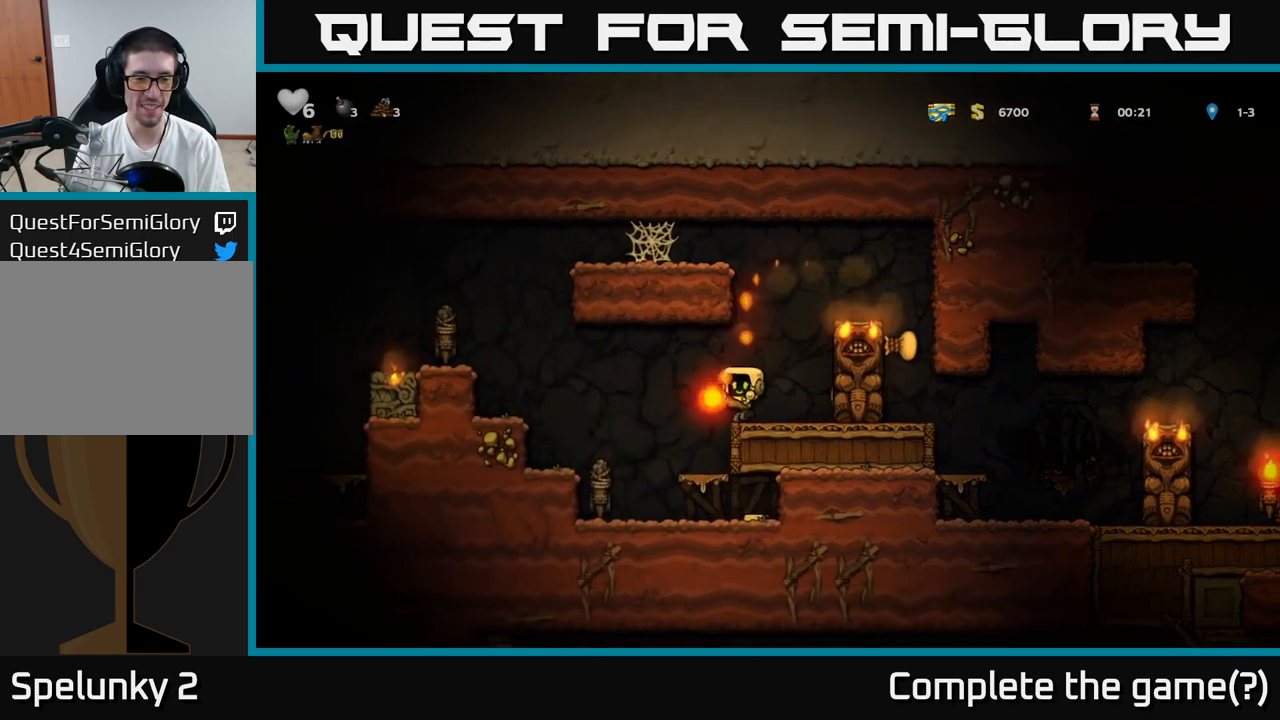
{"dt_ms": 500, "buttons": [], "left_stick": "right", "events": [[267, "left_stick", "center"], [383, "left_stick", "right"]]}
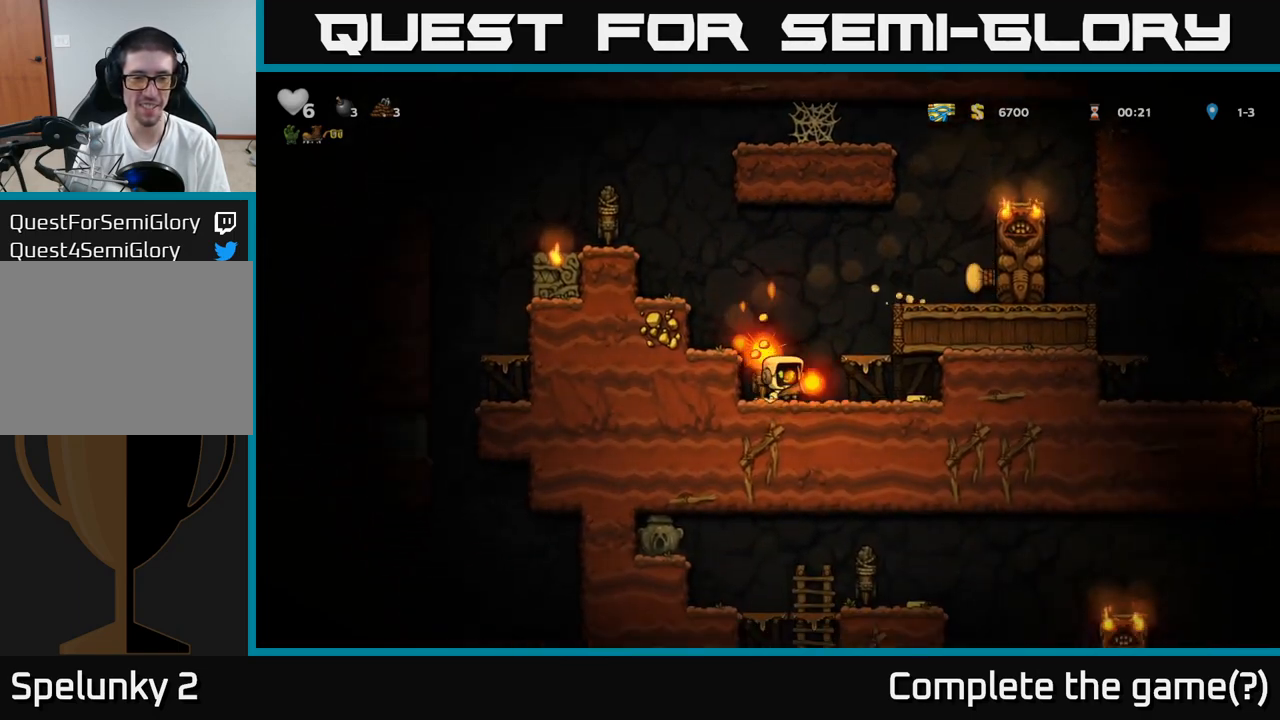
{"dt_ms": 500, "buttons": [], "left_stick": "left", "events": [[100, "left_stick", "center"], [217, "left_stick", "right"], [383, "left_stick", "left"]]}
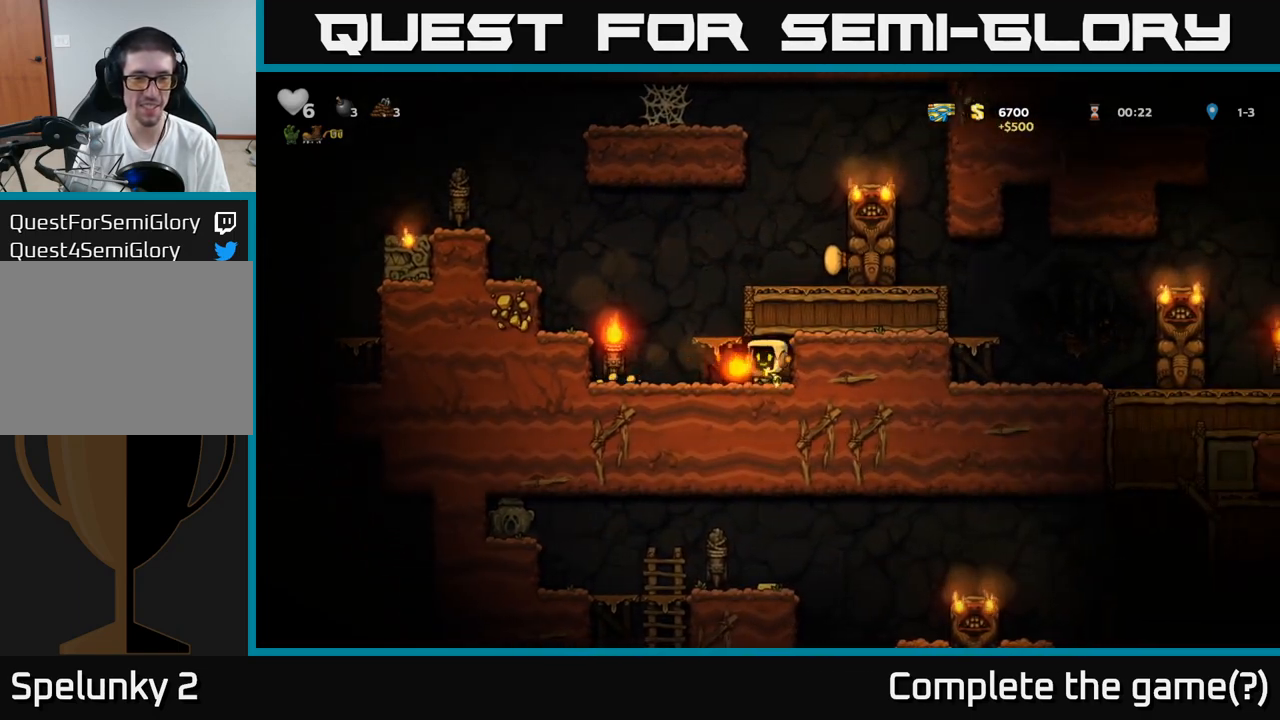
{"dt_ms": 500, "buttons": ["A"], "left_stick": "left", "events": [[400, "A", "down"]]}
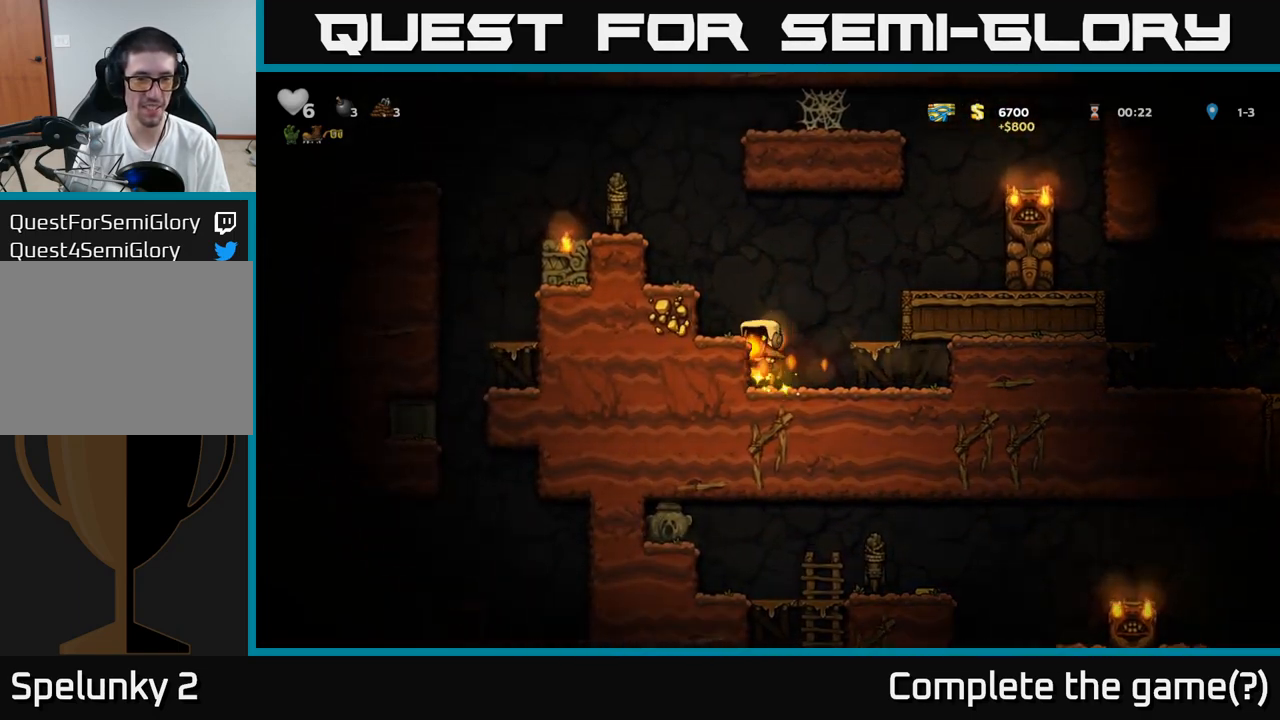
{"dt_ms": 500, "buttons": [], "left_stick": "left"}
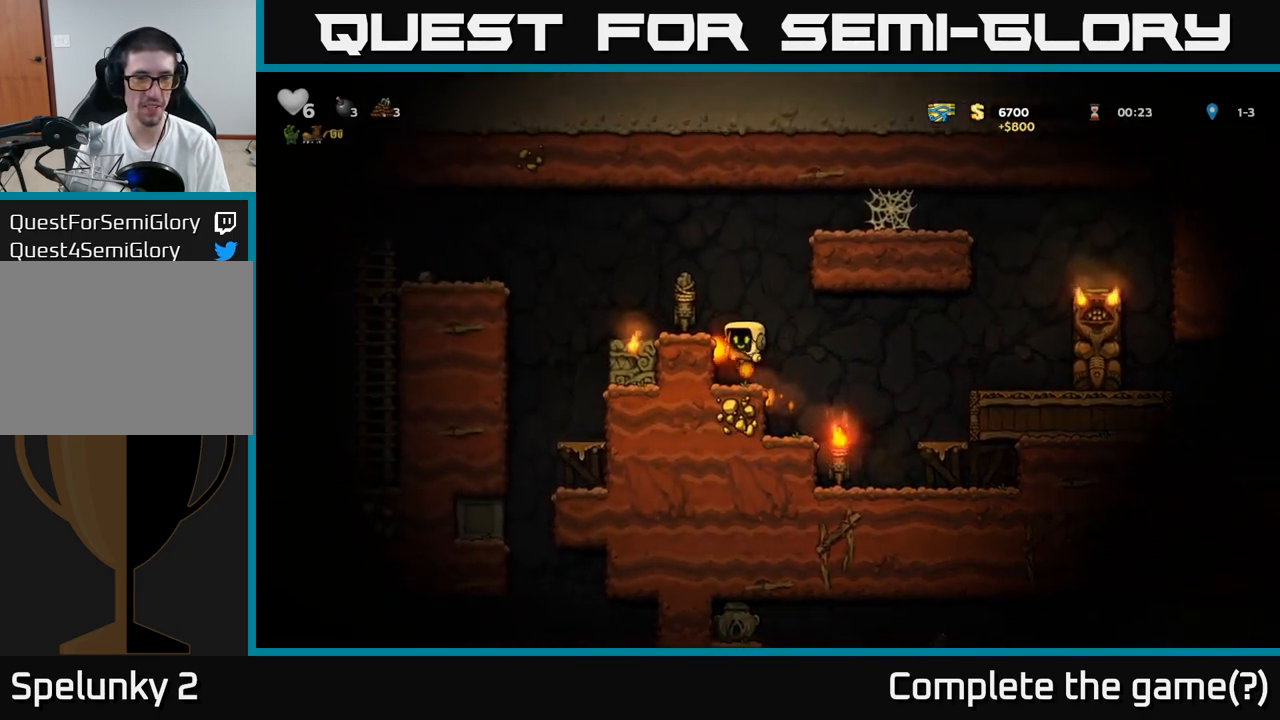
{"dt_ms": 500, "buttons": [], "left_stick": "left", "events": [[50, "left_stick", "center"], [133, "A", "down"], [233, "left_stick", "left"], [300, "A", "up"]]}
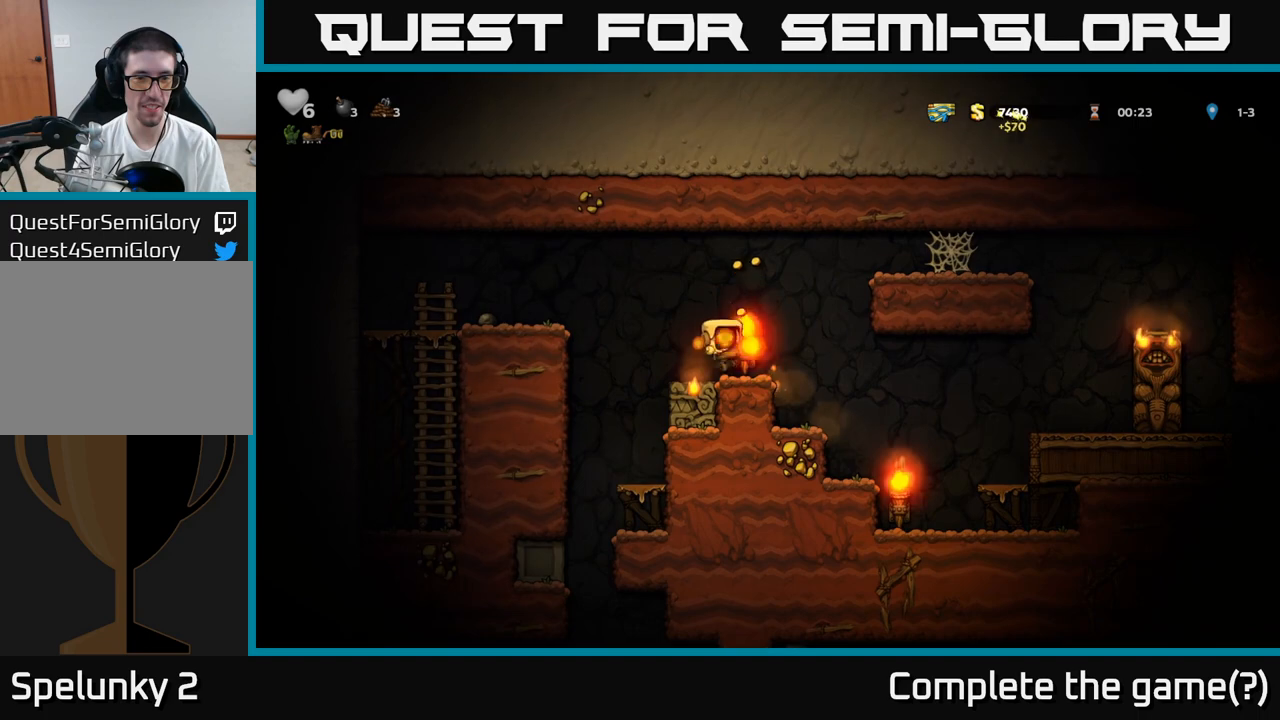
{"dt_ms": 500, "buttons": [], "left_stick": "center", "events": [[50, "left_stick", "center"], [183, "A", "down"], [317, "A", "up"], [333, "left_stick", "left"], [483, "left_stick", "center"]]}
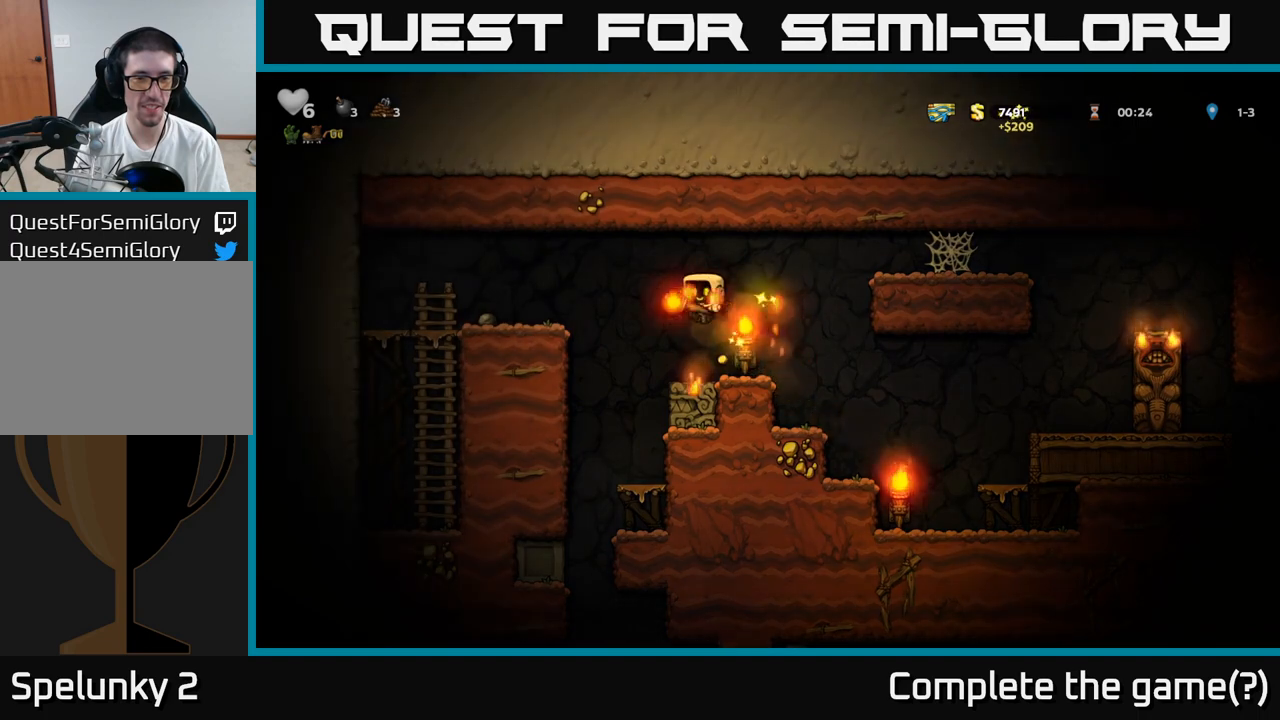
{"dt_ms": 500, "buttons": [], "left_stick": "center", "events": [[350, "left_stick", "left"], [467, "left_stick", "center"]]}
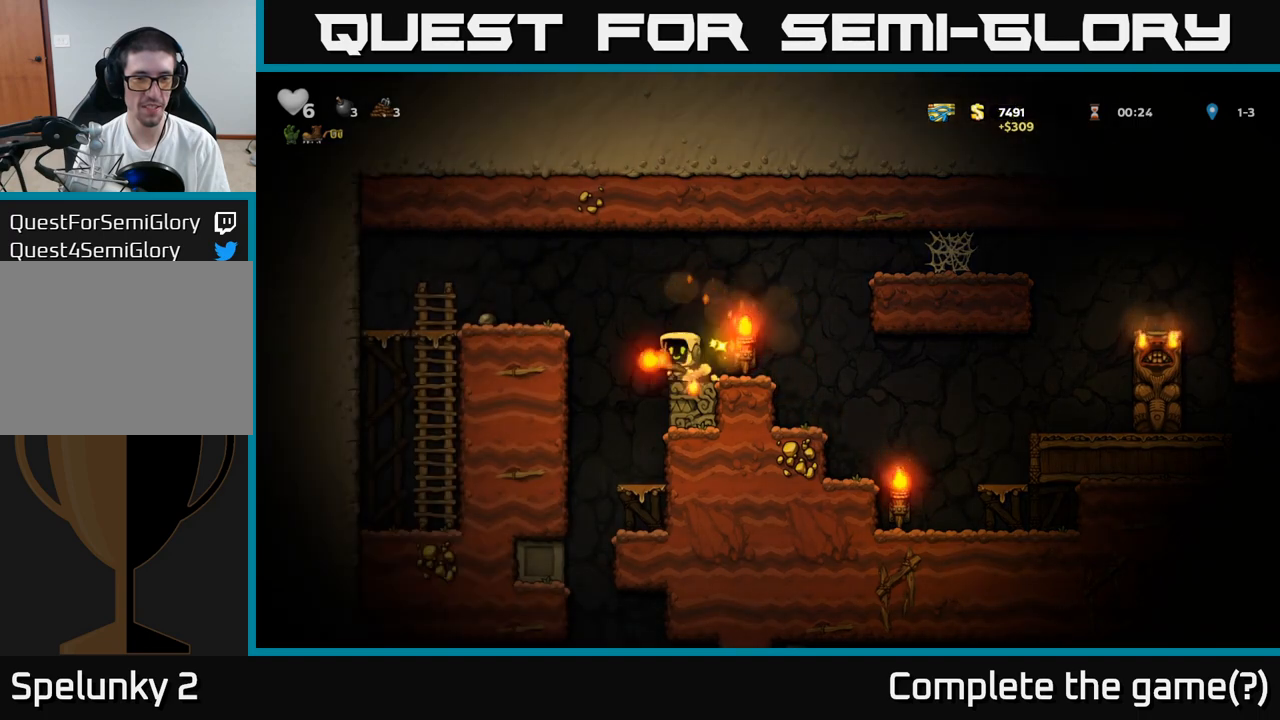
{"dt_ms": 500, "buttons": [], "left_stick": "down-left"}
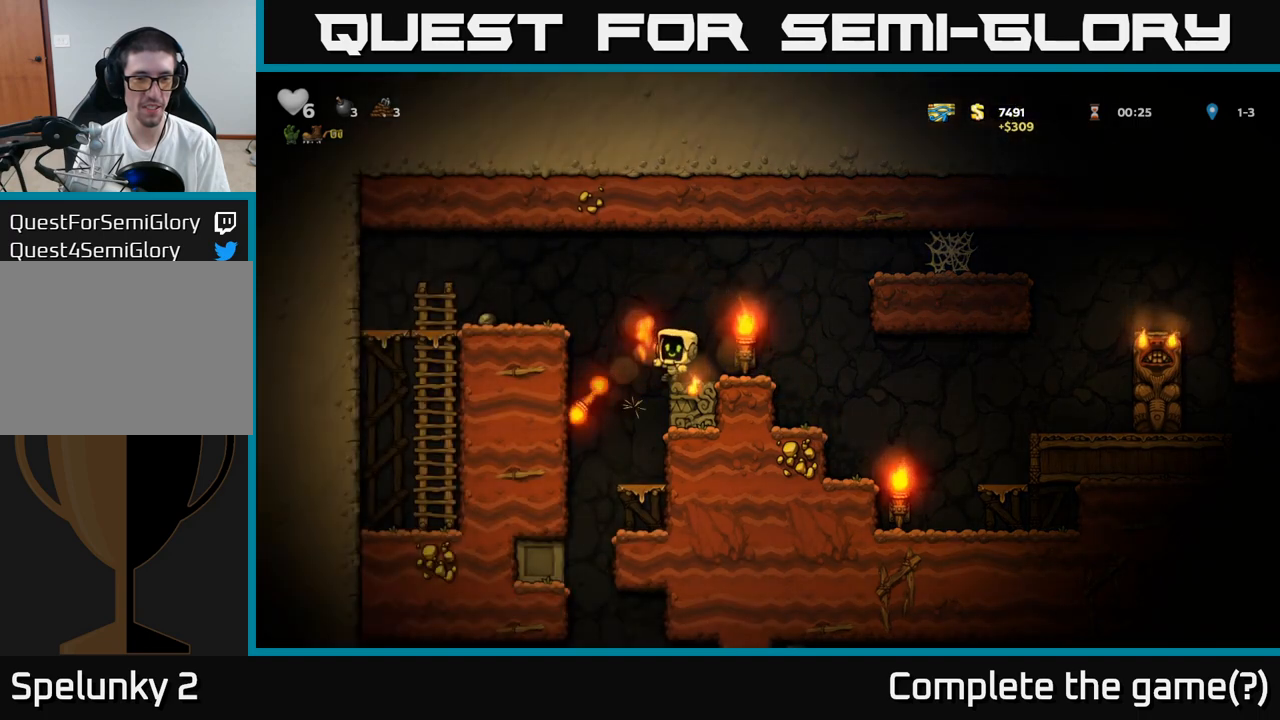
{"dt_ms": 500, "buttons": [], "left_stick": "left", "events": [[33, "left_stick", "center"], [217, "A", "down"], [233, "left_stick", "left"], [450, "A", "up"]]}
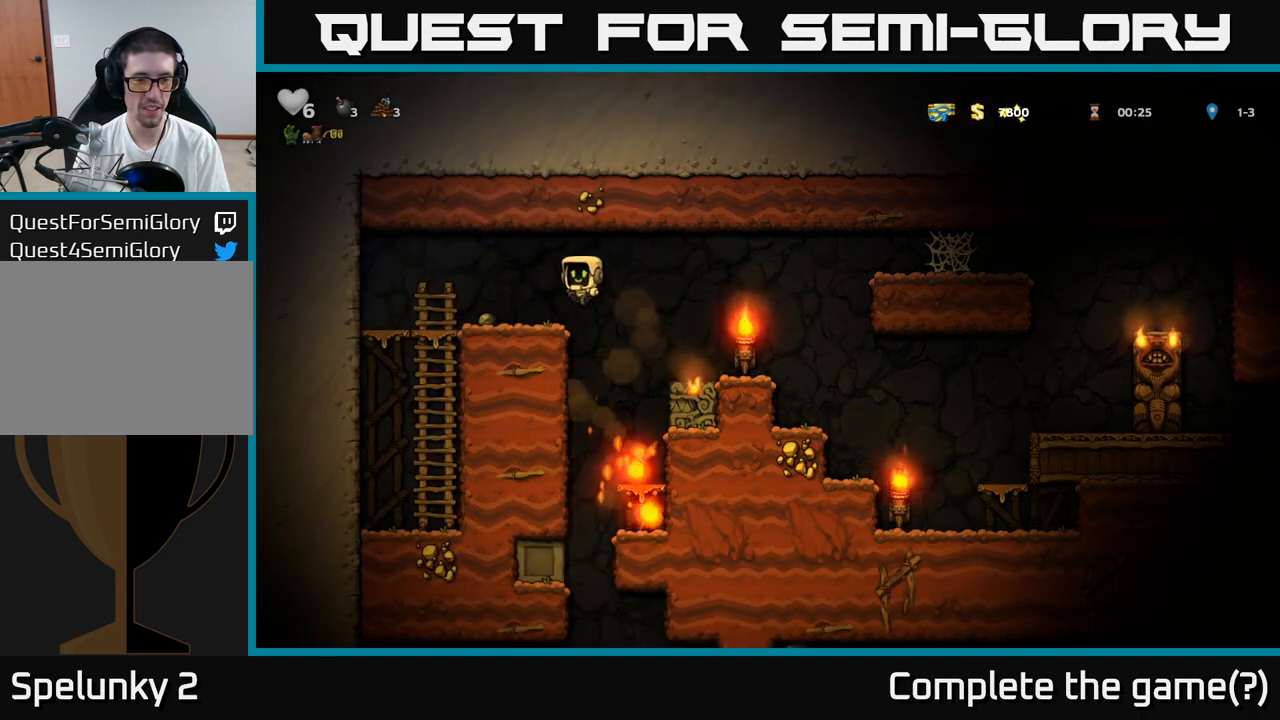
{"dt_ms": 500, "buttons": [], "left_stick": "right", "events": [[117, "left_stick", "center"], [217, "left_stick", "right"]]}
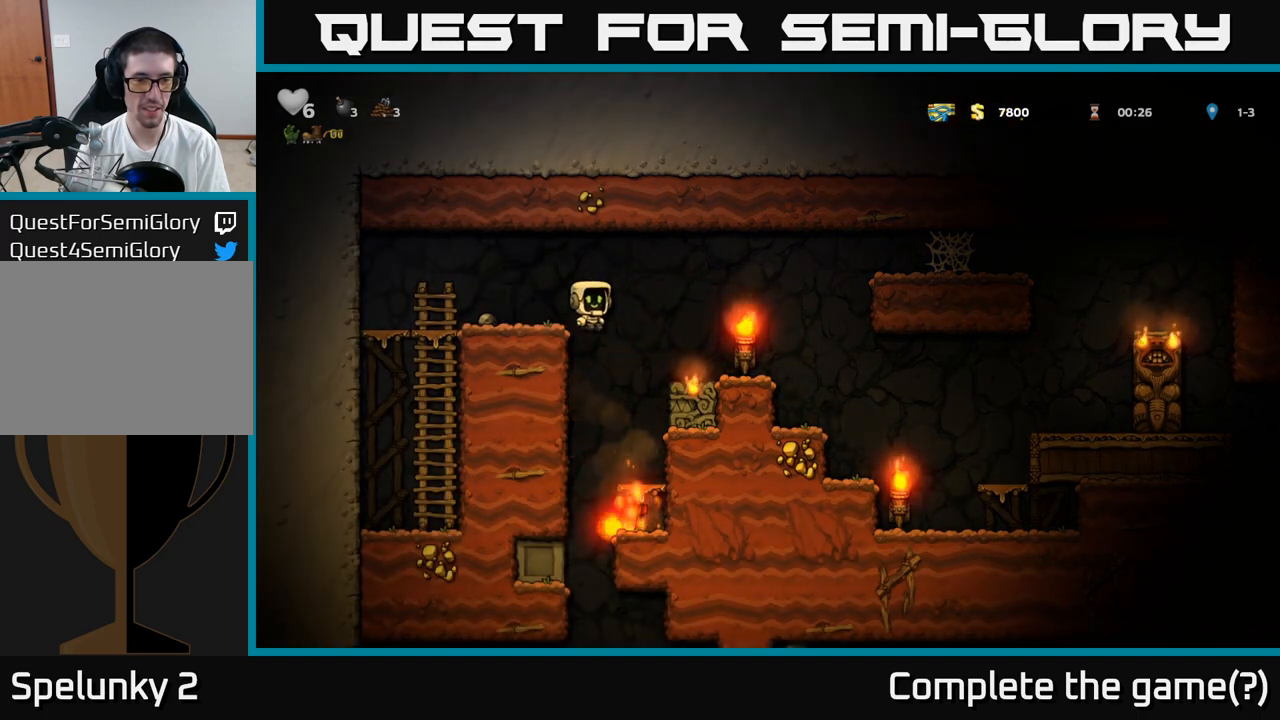
{"dt_ms": 1000, "buttons": [], "left_stick": "center"}
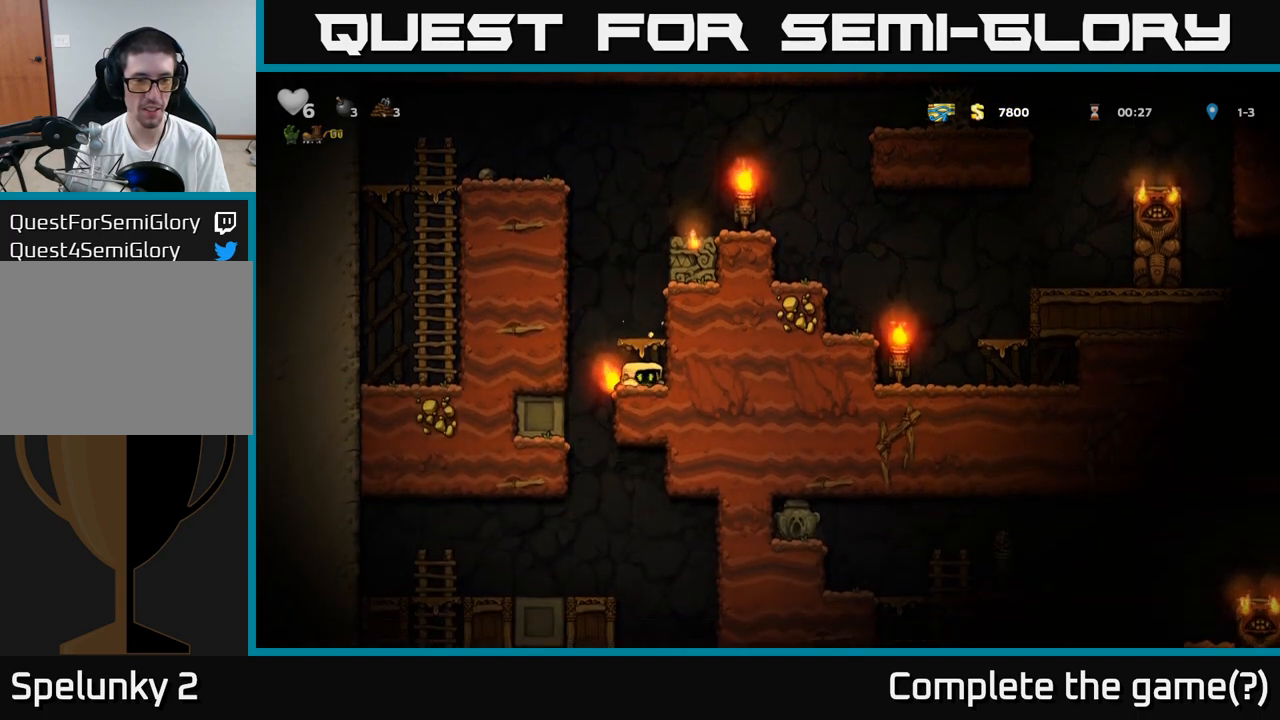
{"dt_ms": 1000, "buttons": [], "left_stick": "center"}
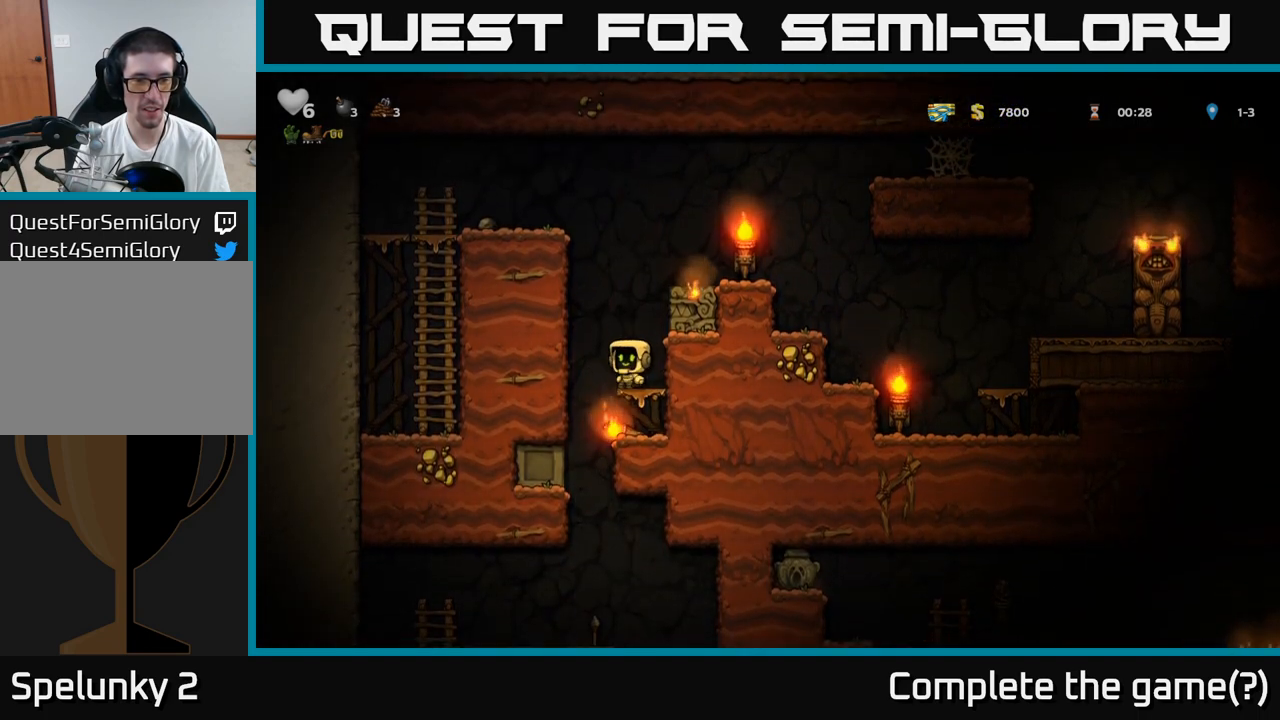
{"dt_ms": 1000, "buttons": [], "left_stick": "center"}
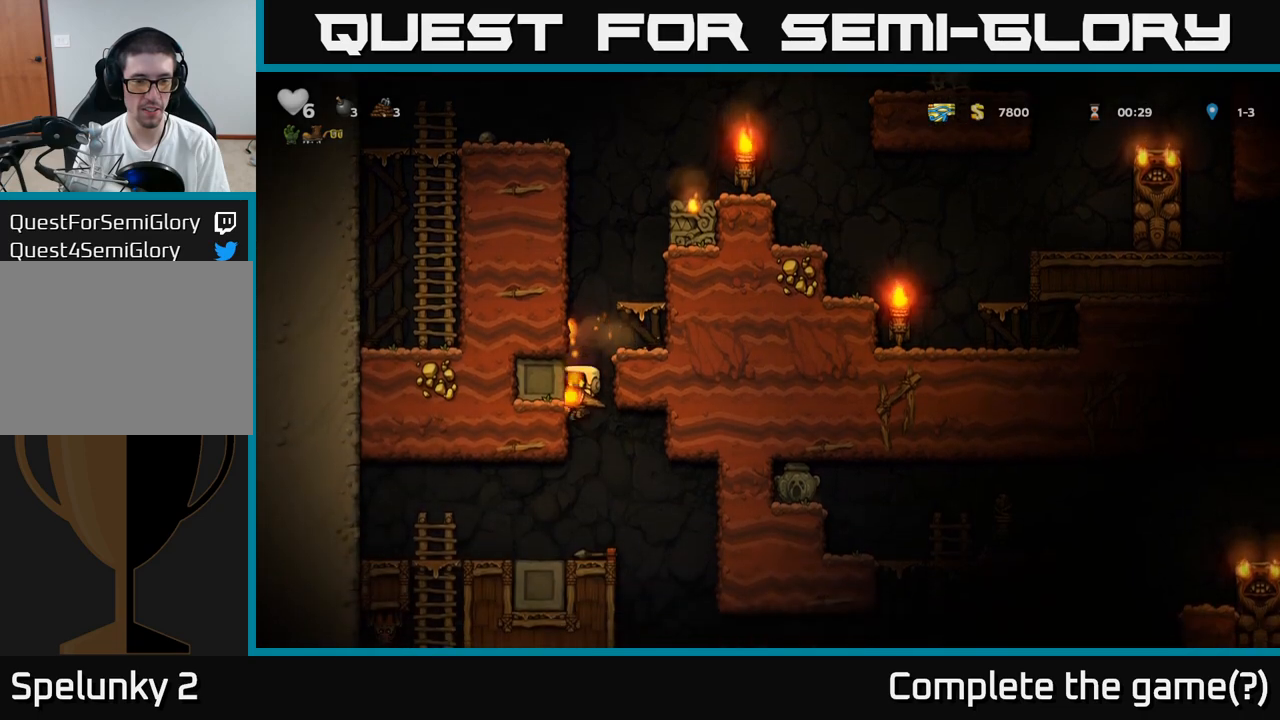
{"dt_ms": 500, "buttons": [], "left_stick": "center", "events": []}
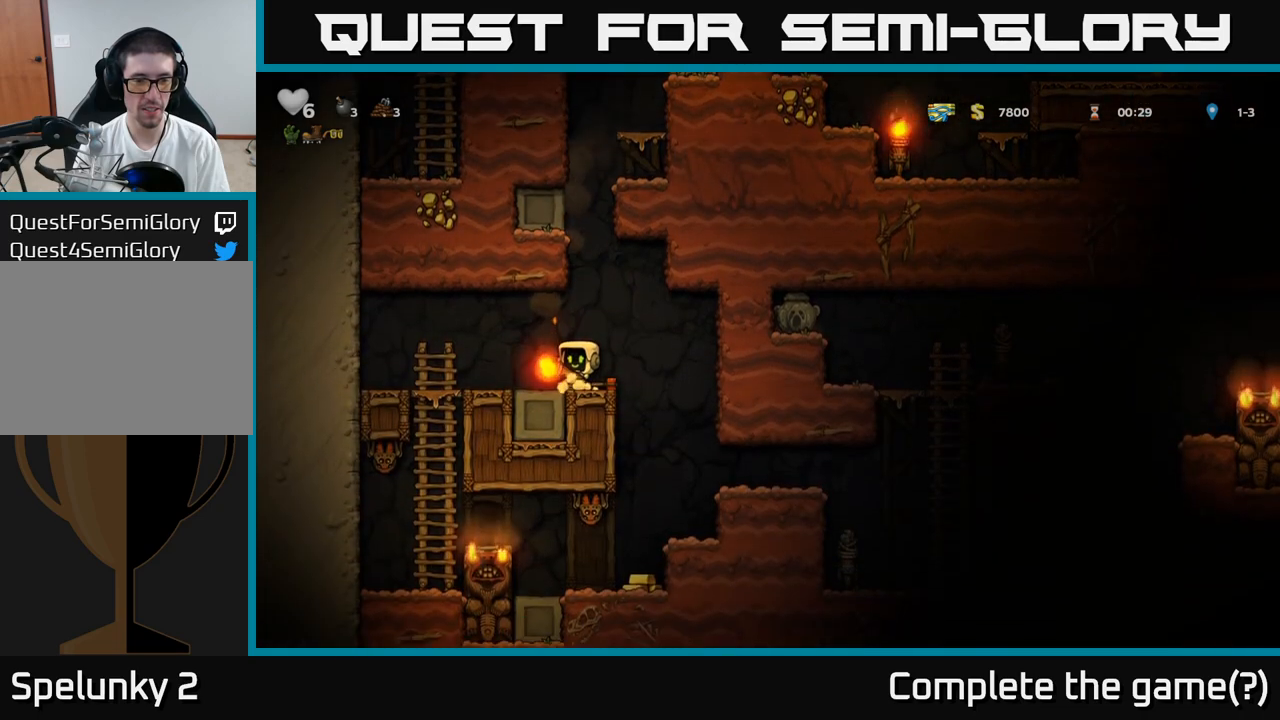
{"dt_ms": 1000, "buttons": [], "left_stick": "left"}
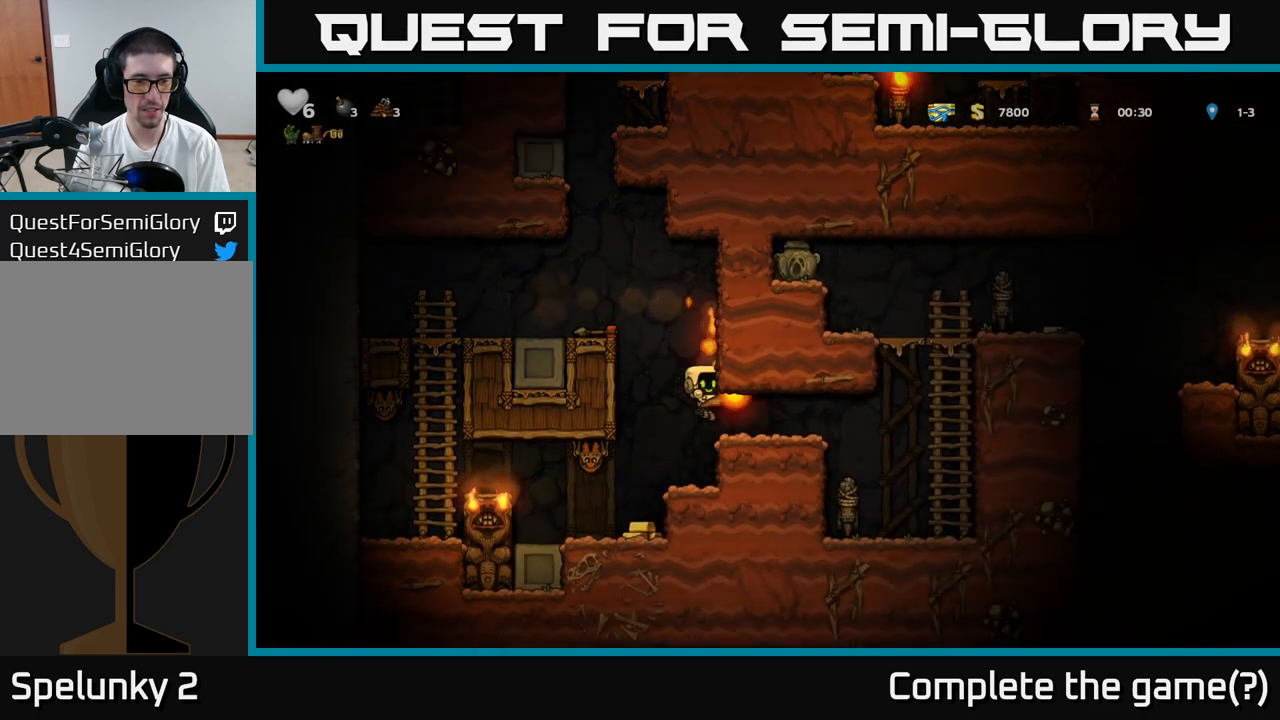
{"dt_ms": 500, "buttons": [], "left_stick": "center", "events": [[83, "left_stick", "center"]]}
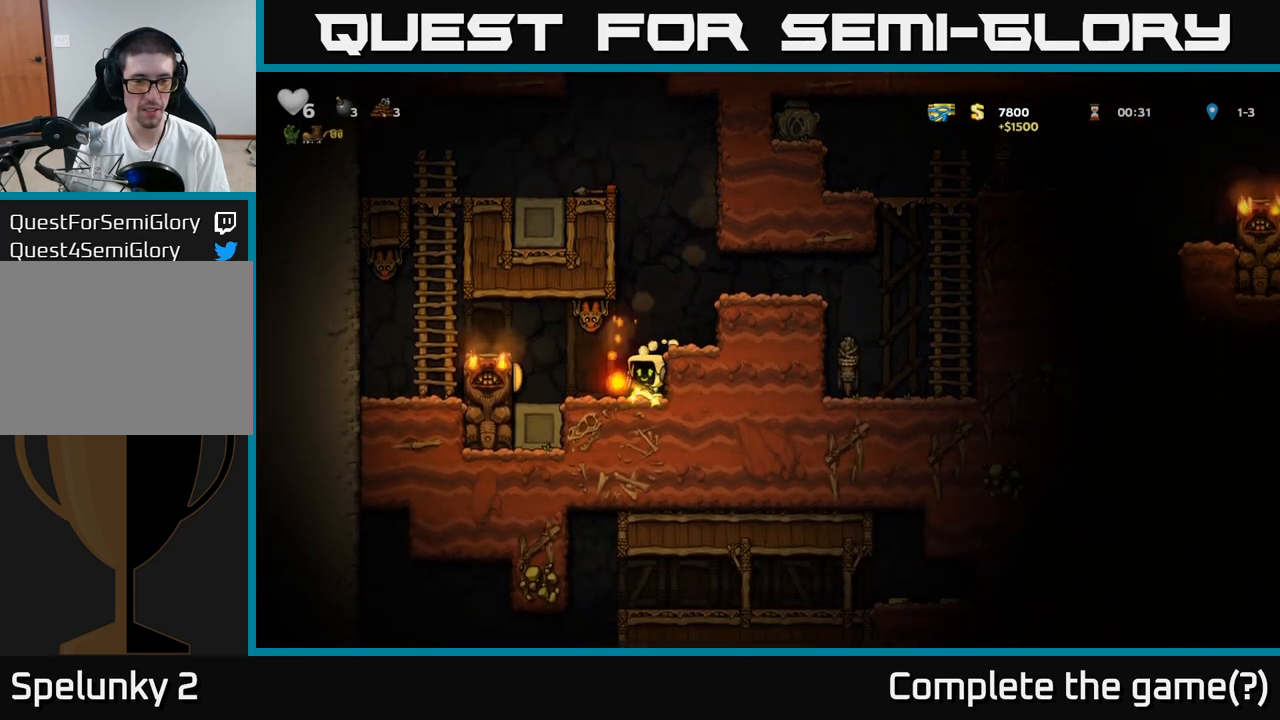
{"dt_ms": 1000, "buttons": [], "left_stick": "right"}
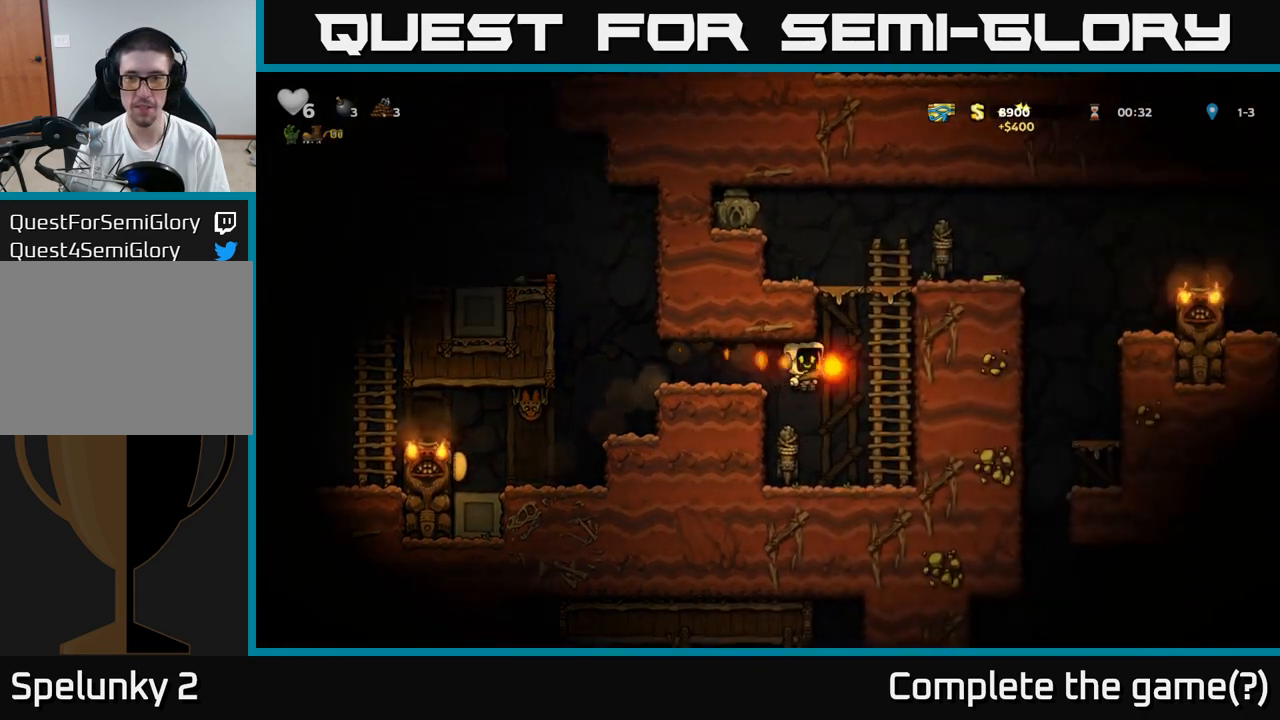
{"dt_ms": 500, "buttons": [], "left_stick": "center", "events": [[17, "left_stick", "left"], [250, "left_stick", "center"], [367, "A", "down"], [483, "A", "up"]]}
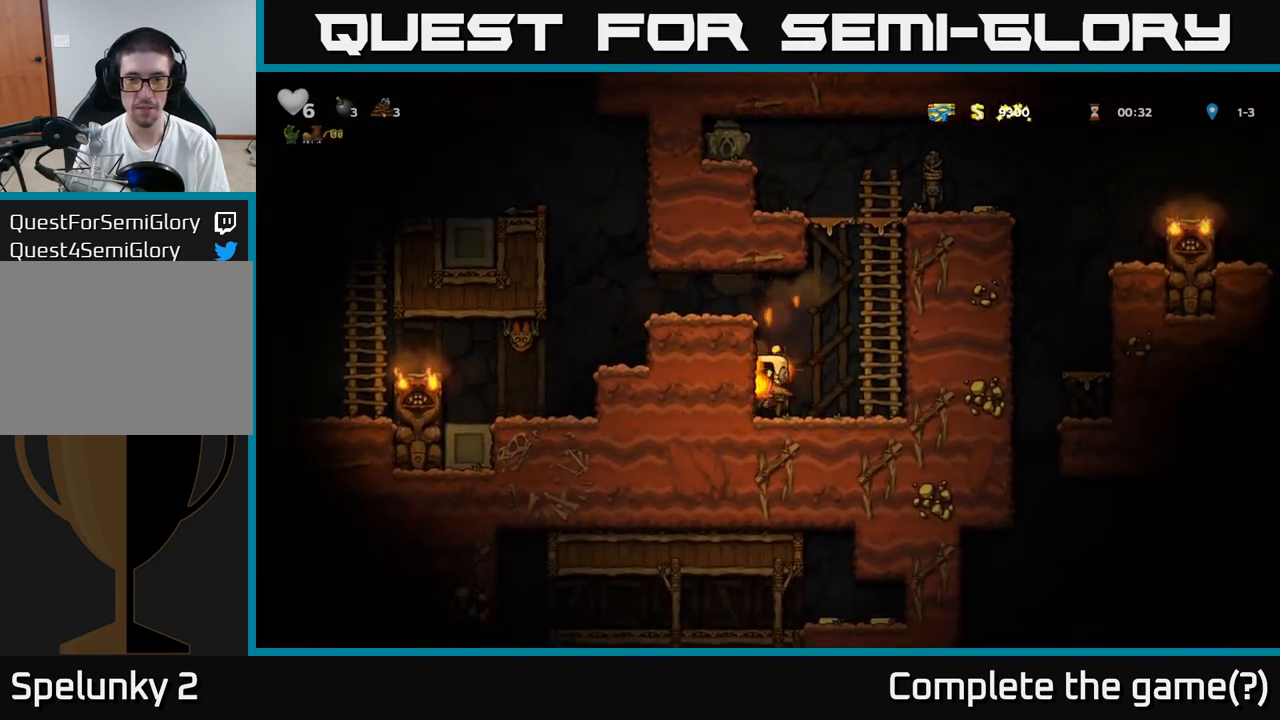
{"dt_ms": 500, "buttons": [], "left_stick": "center", "events": [[267, "A", "down"], [283, "left_stick", "right"], [383, "left_stick", "center"], [450, "A", "up"]]}
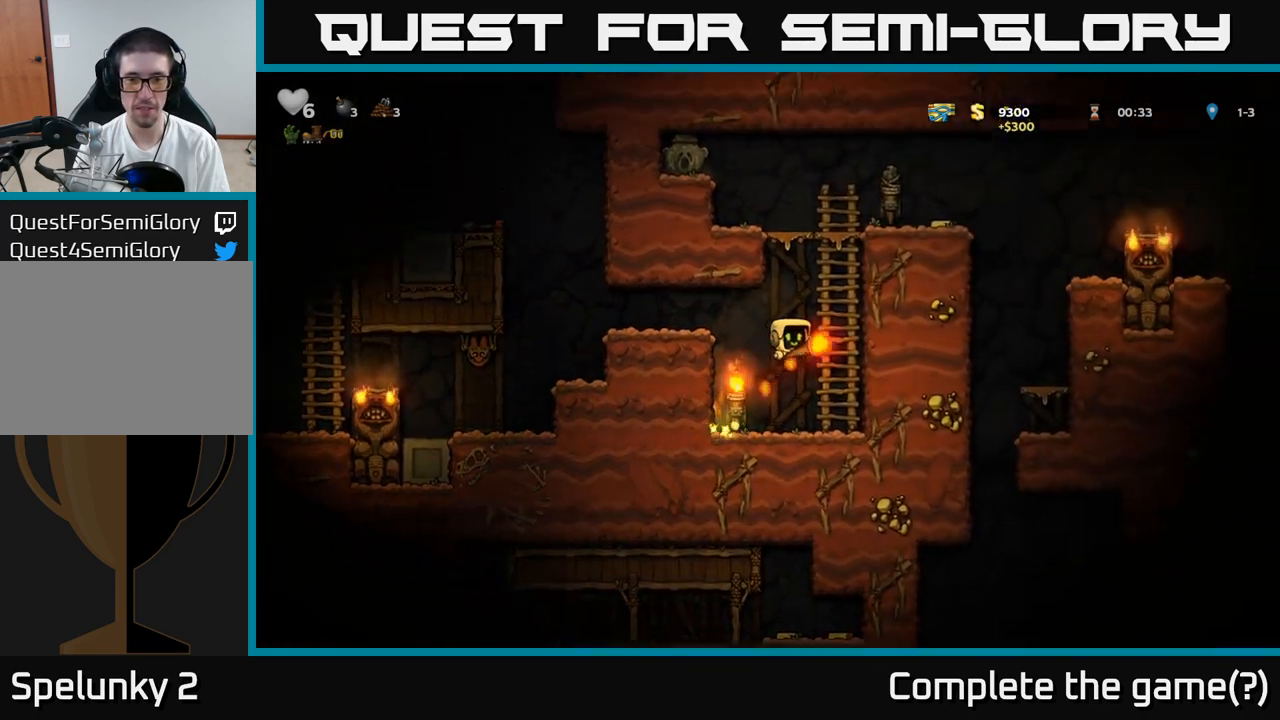
{"dt_ms": 500, "buttons": [], "left_stick": "up", "events": [[33, "left_stick", "right"], [183, "A", "down"], [217, "left_stick", "up"], [400, "A", "up"]]}
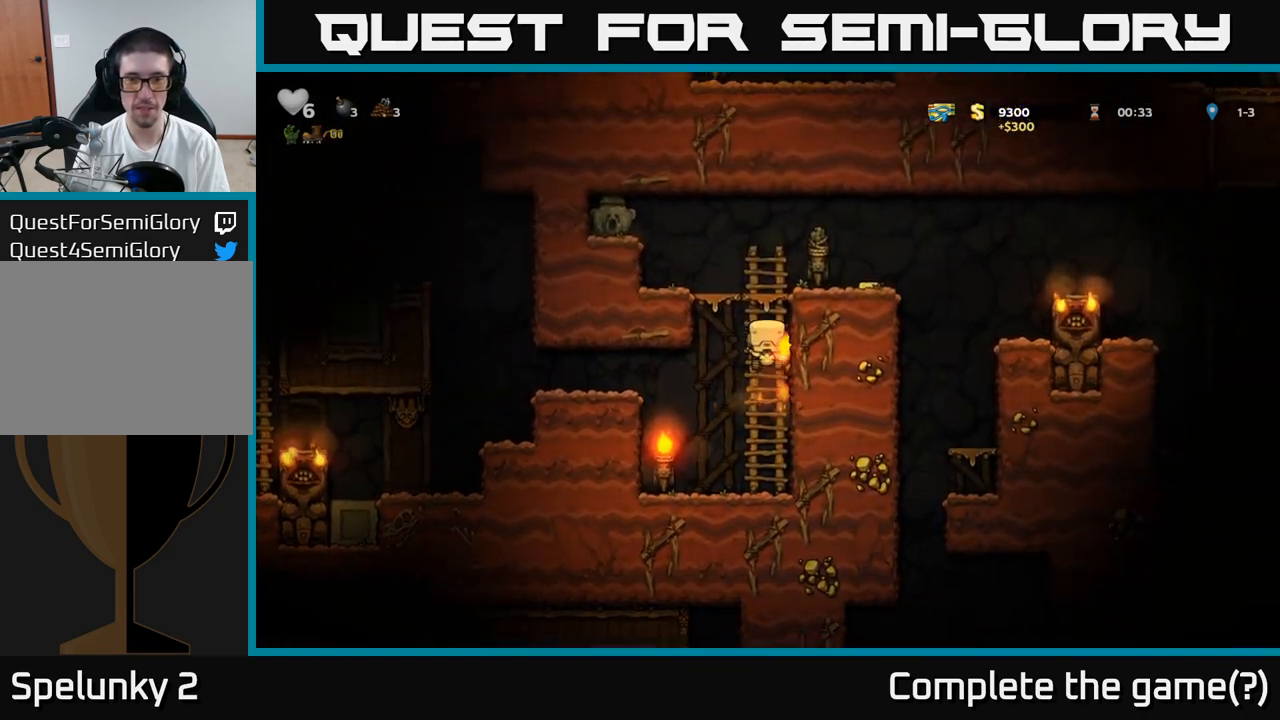
{"dt_ms": 500, "buttons": [], "left_stick": "right", "events": [[267, "A", "down"], [333, "left_stick", "right"], [400, "A", "up"]]}
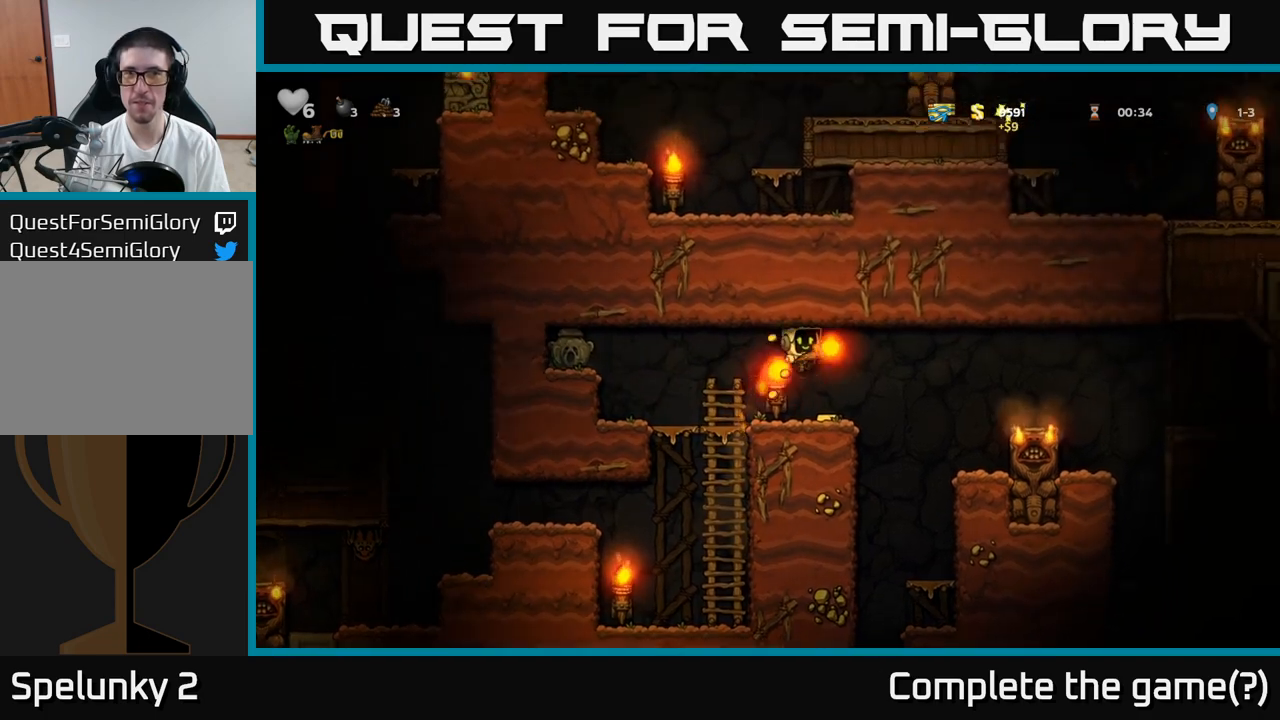
{"dt_ms": 500, "buttons": [], "left_stick": "left", "events": [[17, "left_stick", "left"], [167, "left_stick", "down-left"], [250, "left_stick", "center"], [300, "left_stick", "left"], [333, "A", "down"], [400, "A", "up"]]}
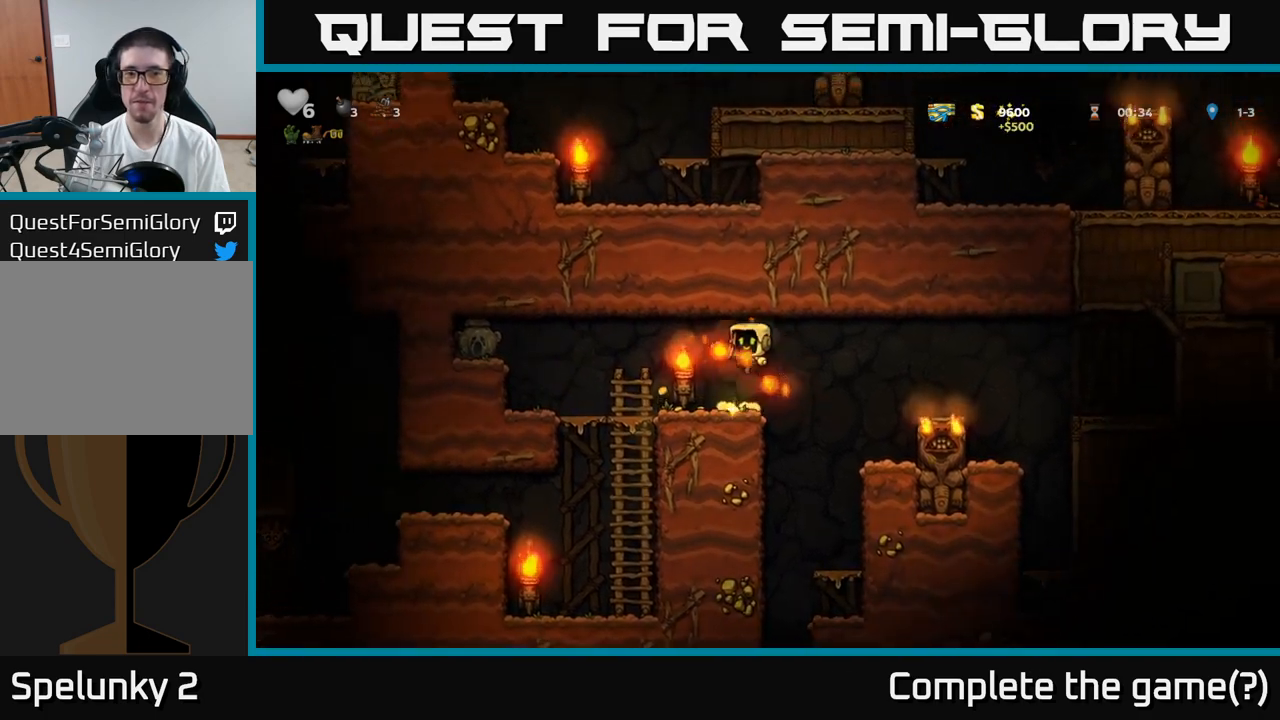
{"dt_ms": 1000, "buttons": [], "left_stick": "center"}